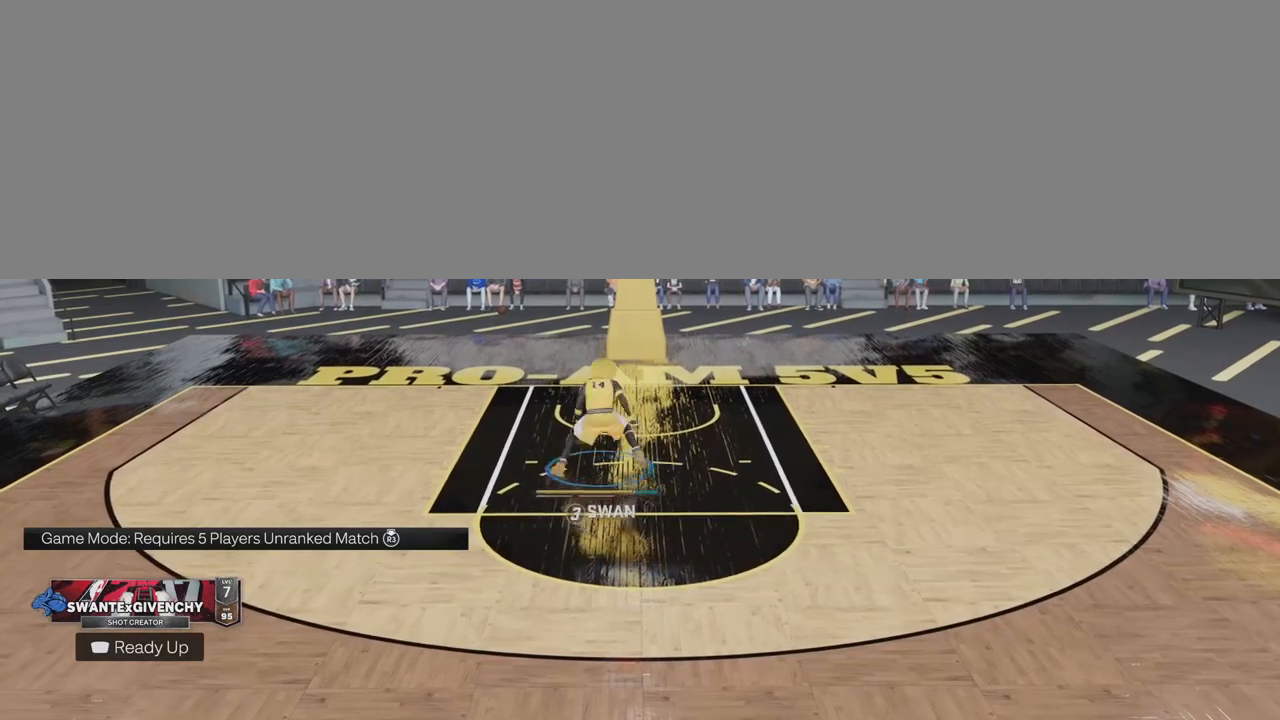
Gameplay with a controller (PlayStation layout); each line is a JSON object with the inputs held at the frame after it. "events" lists button and stick changes between this image and that frame as [ms after this image, input, new state], when the widget could be followed in between.
{"buttons": ["R2"], "left_stick": "up-left", "right_stick": "up", "events": [[100, "left_stick", "right"], [133, "right_stick", "up"], [250, "left_stick", "center"], [267, "right_stick", "center"], [417, "left_stick", "up-left"], [417, "right_stick", "up"]]}
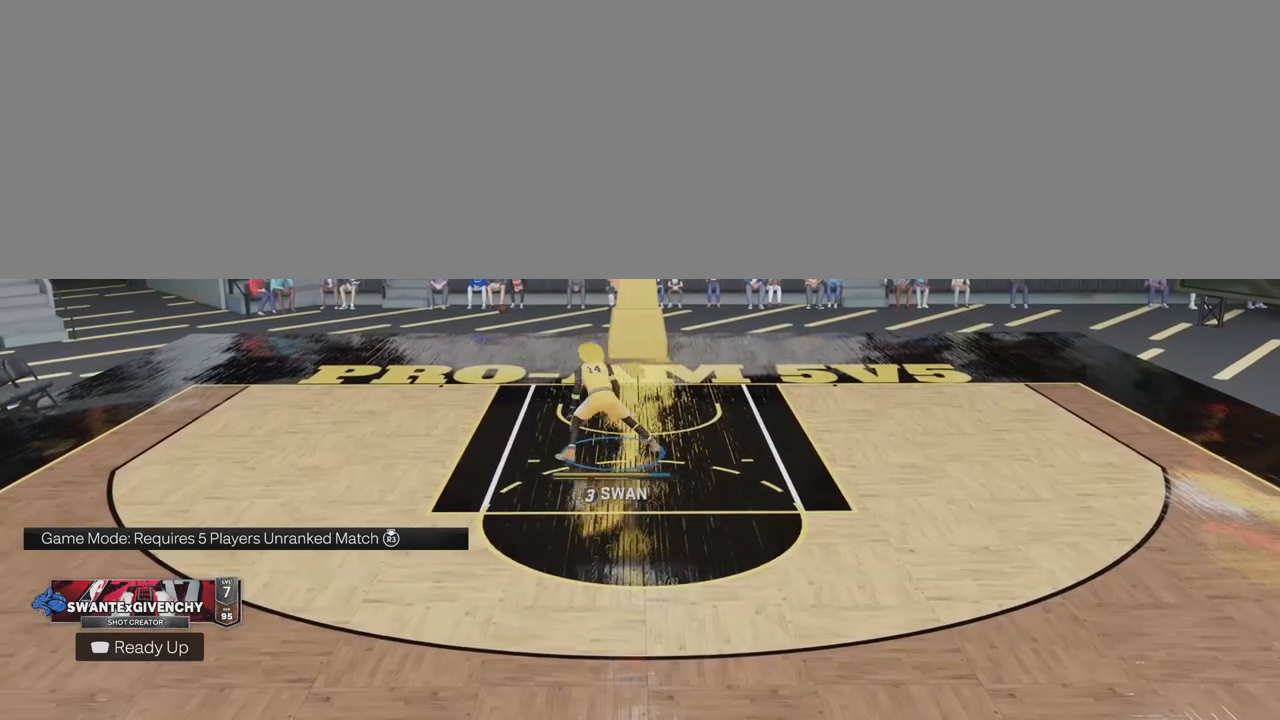
{"buttons": ["R2"], "left_stick": "center", "right_stick": "center", "events": [[33, "right_stick", "center"], [67, "left_stick", "center"], [217, "left_stick", "right"], [333, "left_stick", "center"]]}
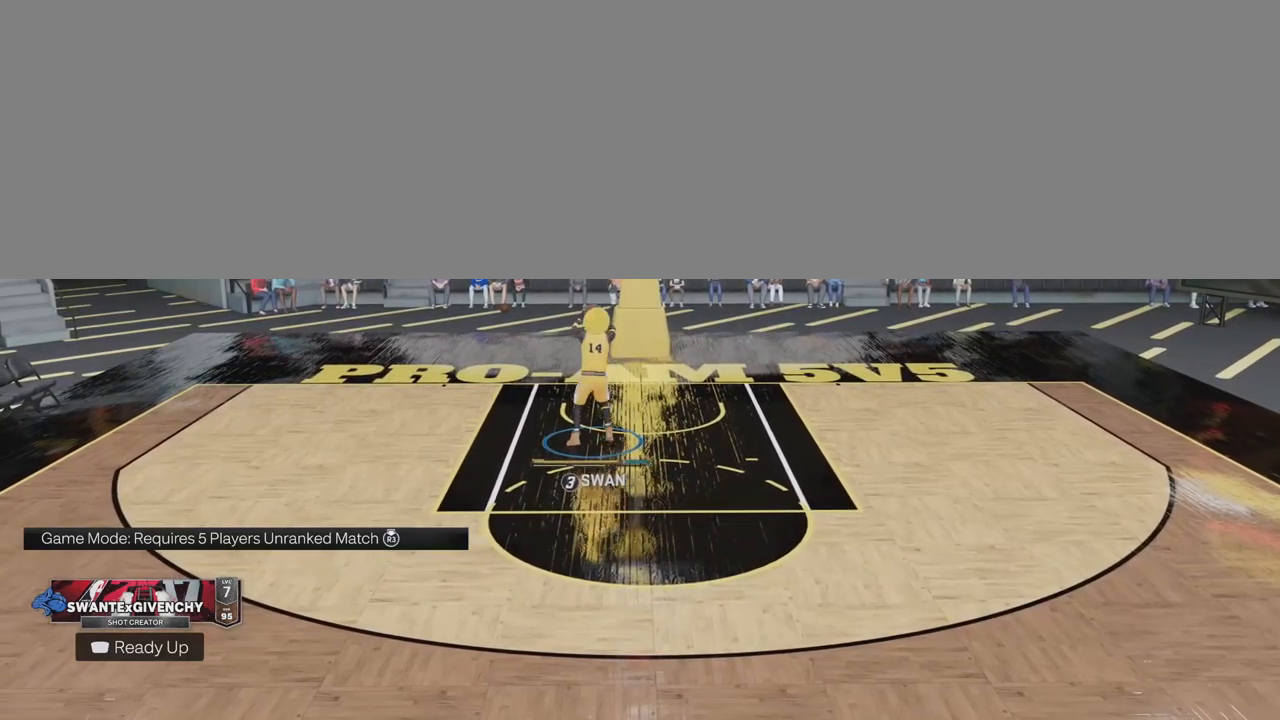
{"buttons": ["SQUARE", "R2"], "left_stick": "center", "right_stick": "center", "events": [[117, "SQUARE", "down"]]}
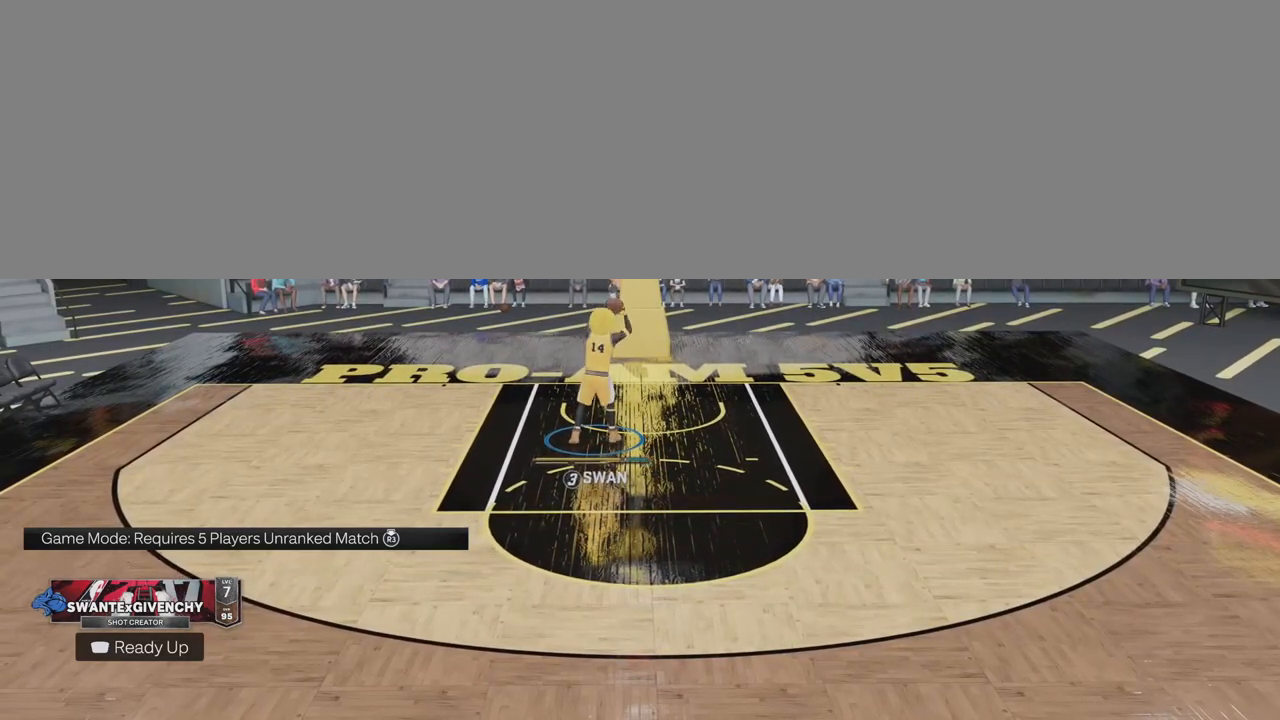
{"buttons": ["SQUARE", "R2"], "left_stick": "center", "right_stick": "center", "events": []}
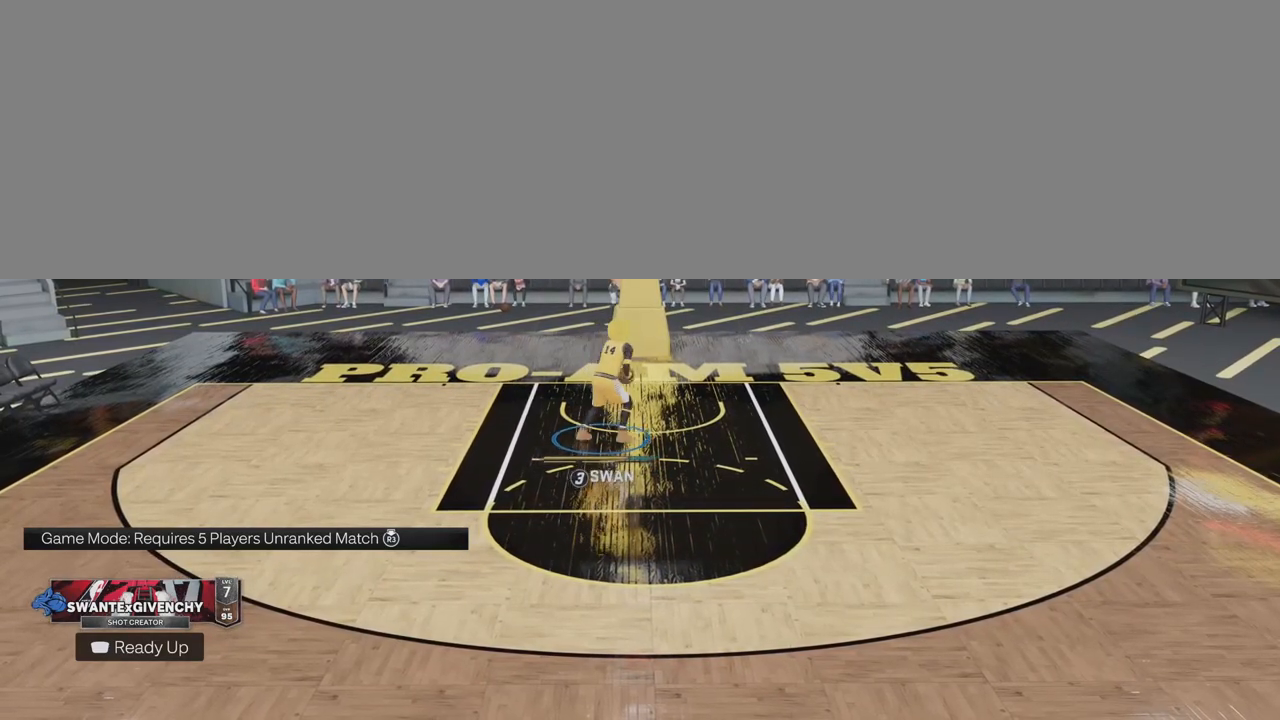
{"buttons": [], "left_stick": "center", "right_stick": "center", "events": [[167, "SQUARE", "up"], [283, "R2", "up"]]}
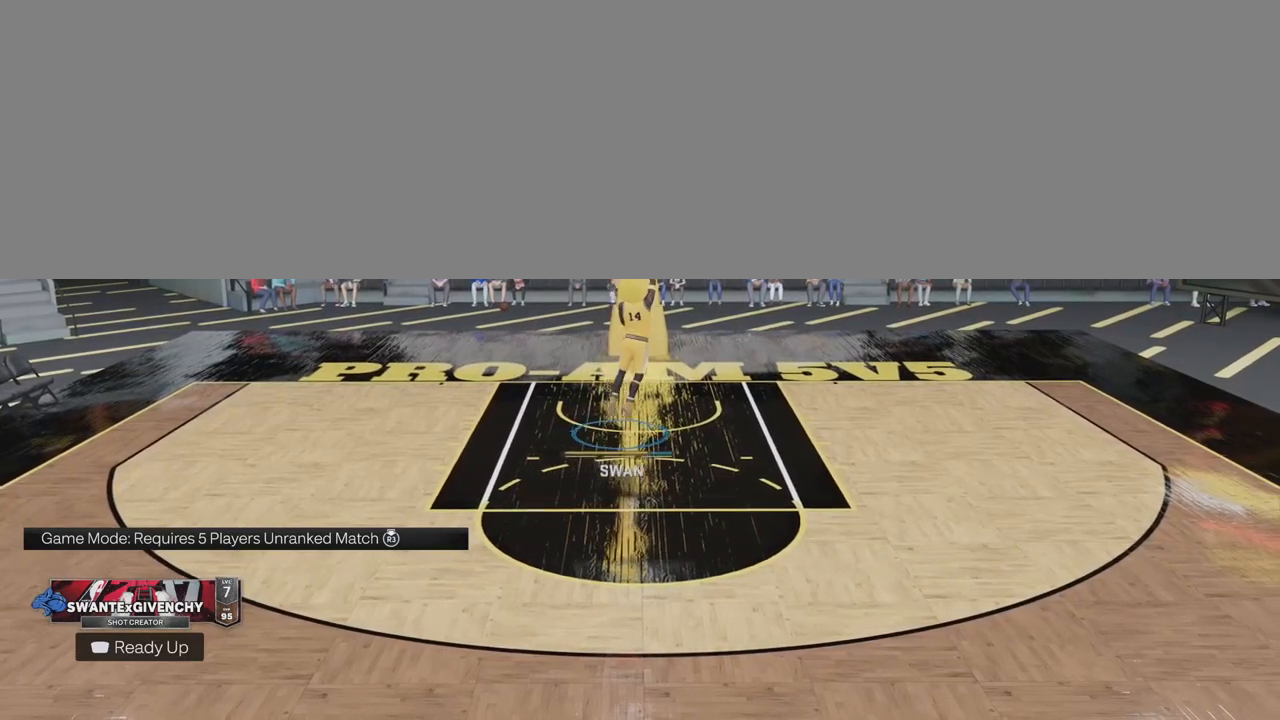
{"buttons": [], "left_stick": "center", "right_stick": "center", "events": [[33, "left_stick", "down-left"], [83, "left_stick", "center"]]}
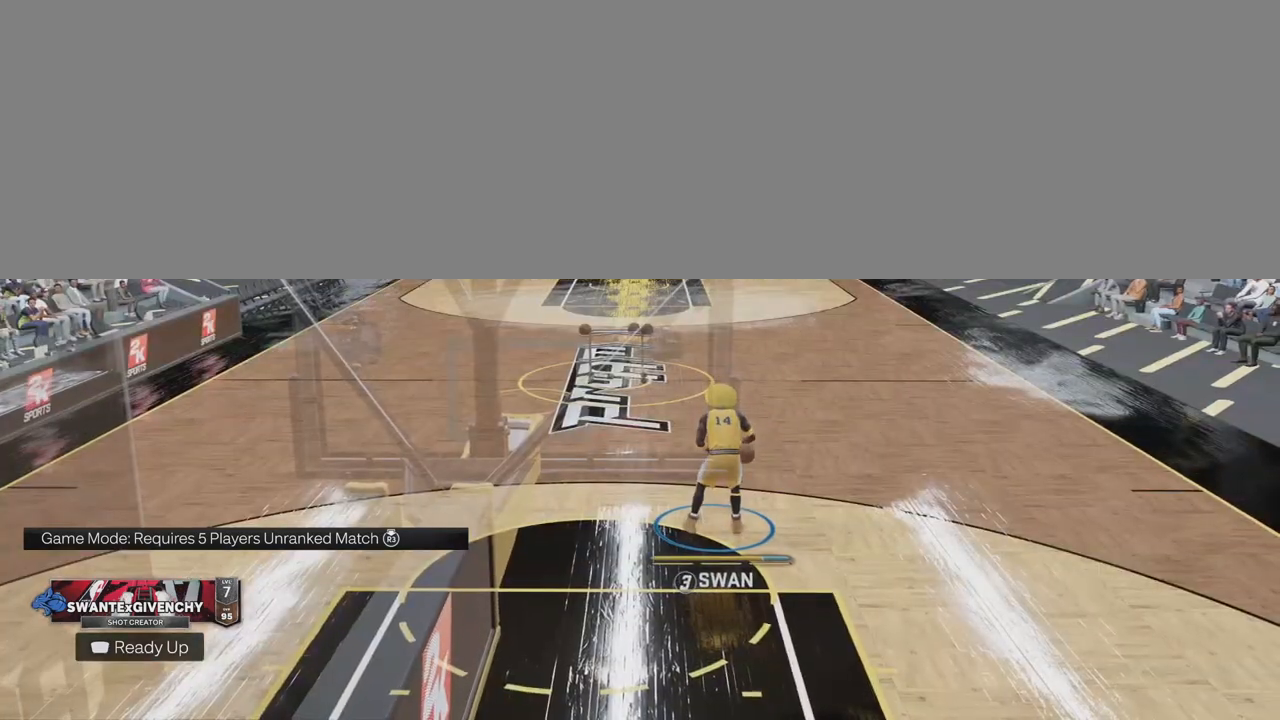
{"buttons": [], "left_stick": "center", "right_stick": "center", "events": []}
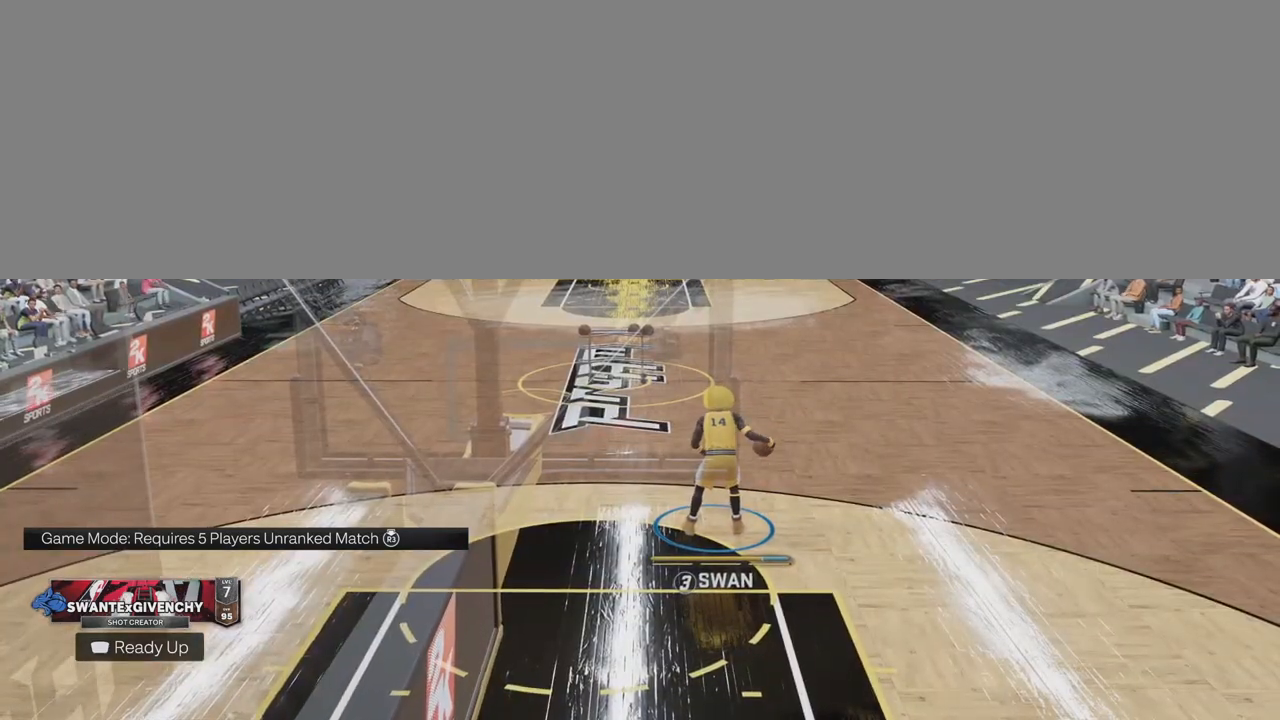
{"buttons": [], "left_stick": "center", "right_stick": "center", "events": []}
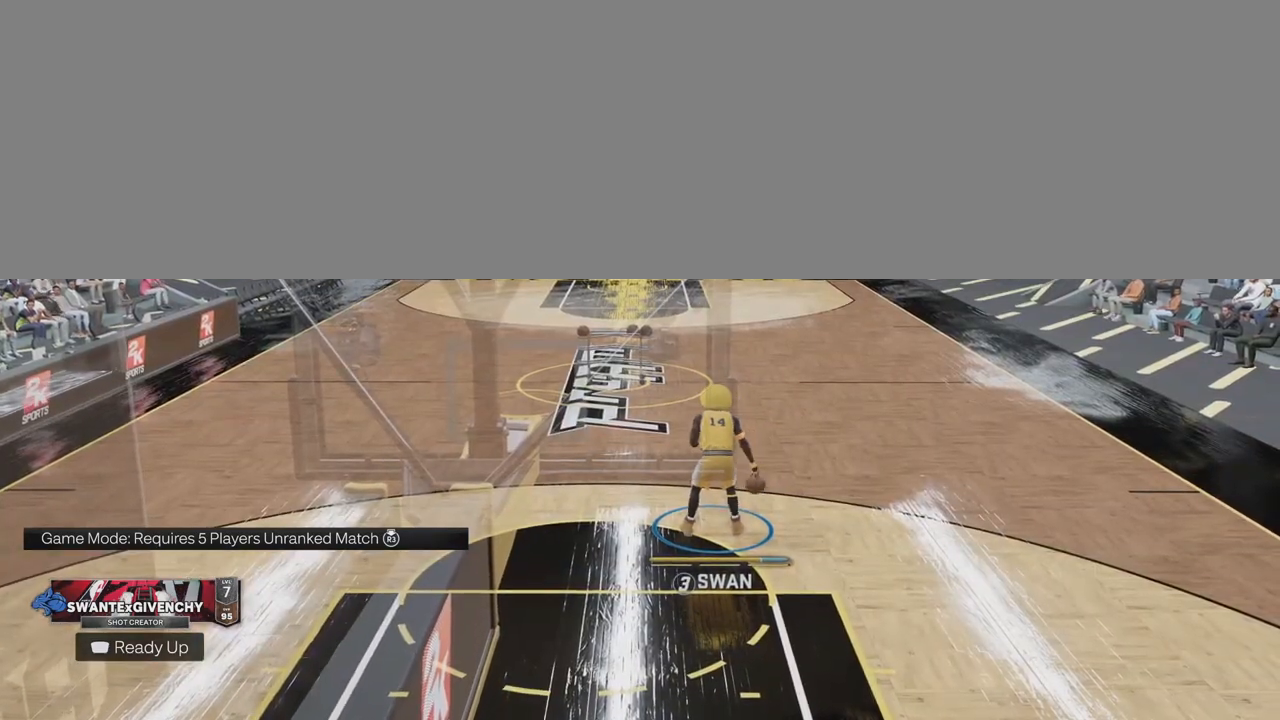
{"buttons": [], "left_stick": "center", "right_stick": "center", "events": []}
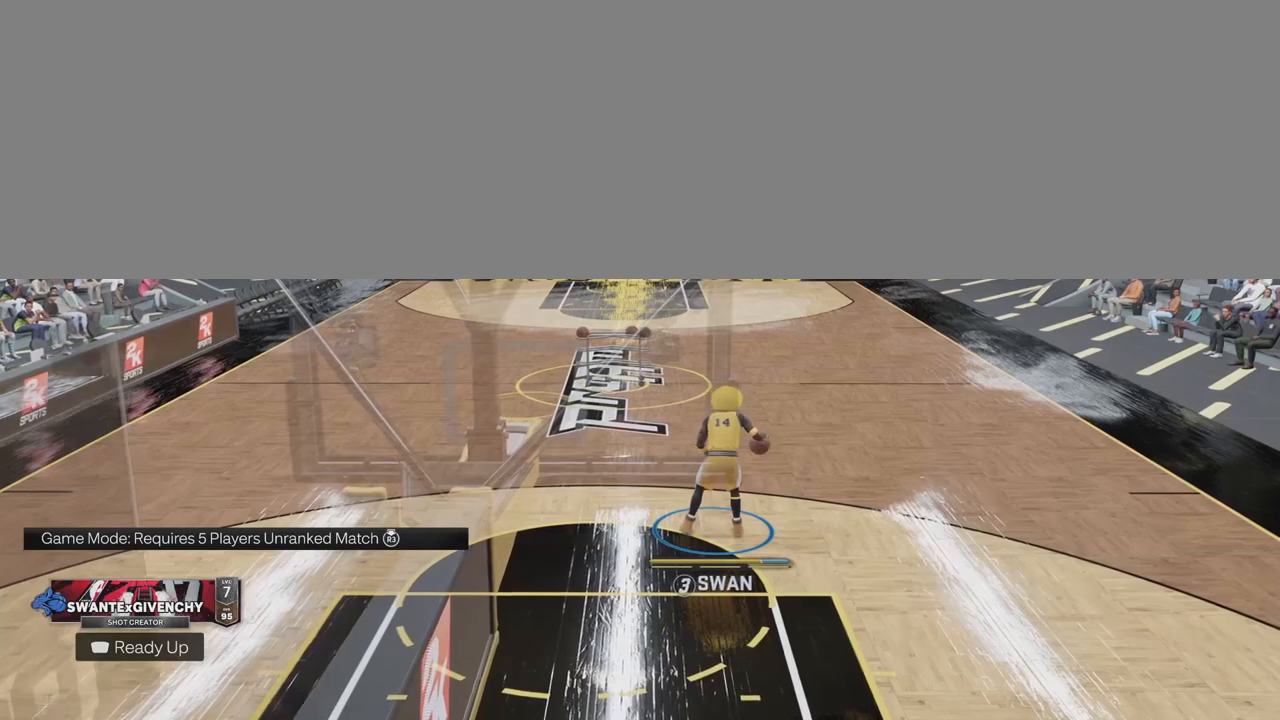
{"buttons": [], "left_stick": "up-right", "right_stick": "center", "events": [[133, "left_stick", "up-right"]]}
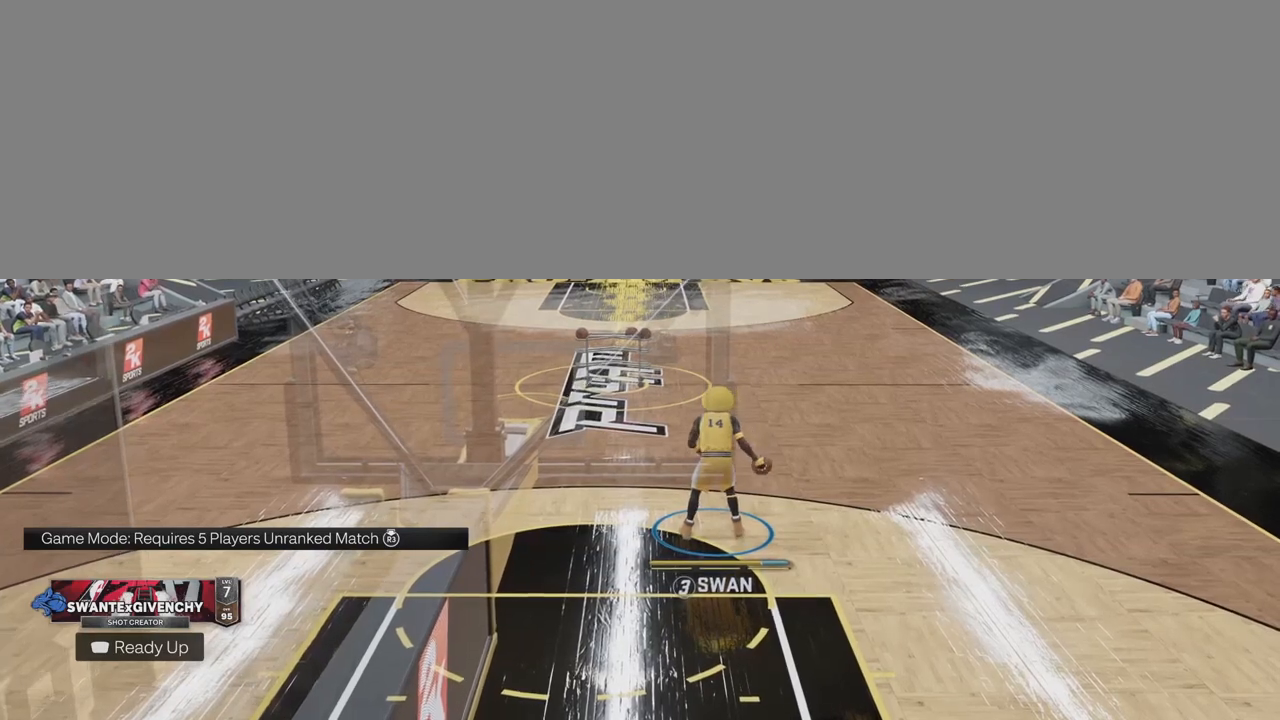
{"buttons": [], "left_stick": "up", "right_stick": "center", "events": [[367, "left_stick", "up"]]}
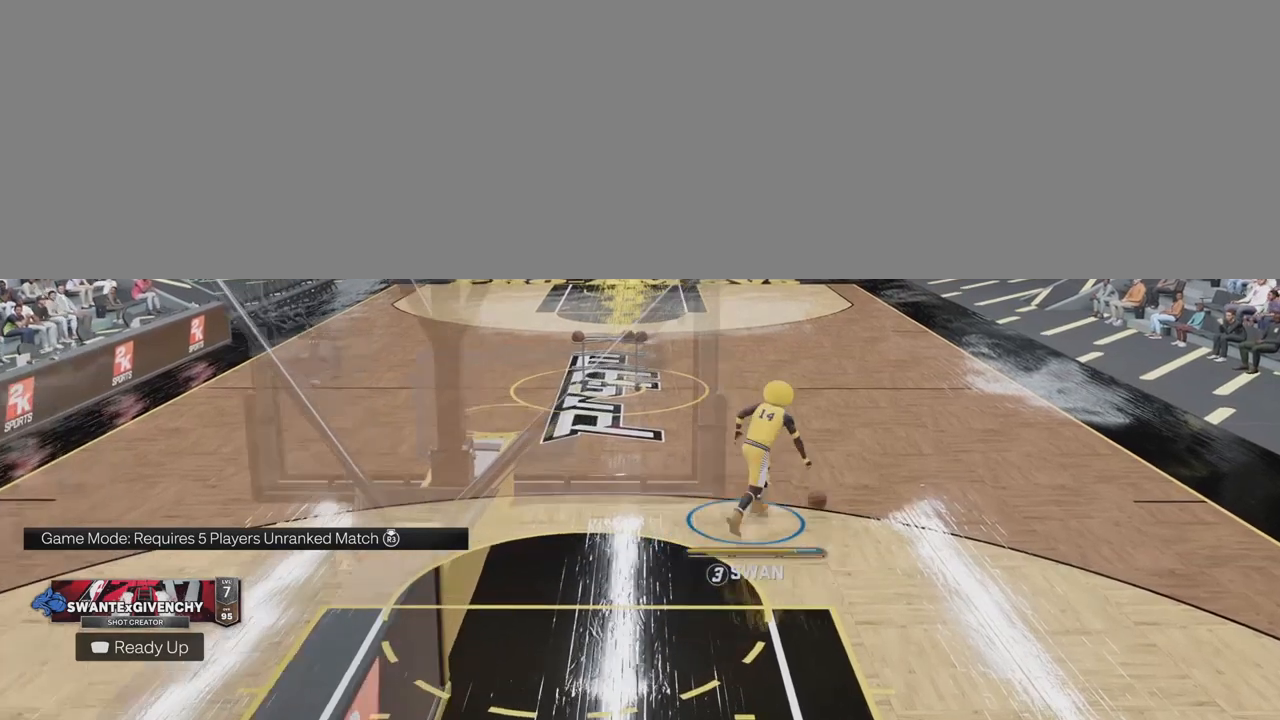
{"buttons": [], "left_stick": "up-left", "right_stick": "center", "events": [[50, "left_stick", "up-left"]]}
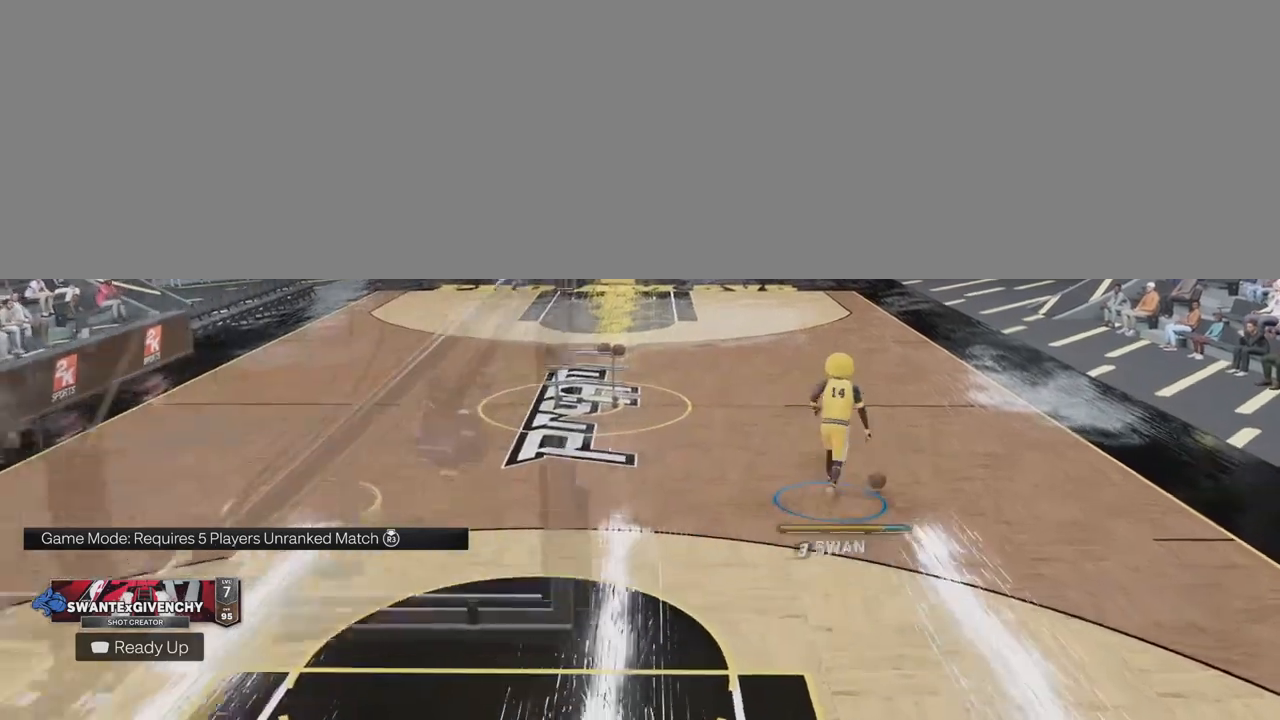
{"buttons": [], "left_stick": "up", "right_stick": "center", "events": [[100, "left_stick", "up"]]}
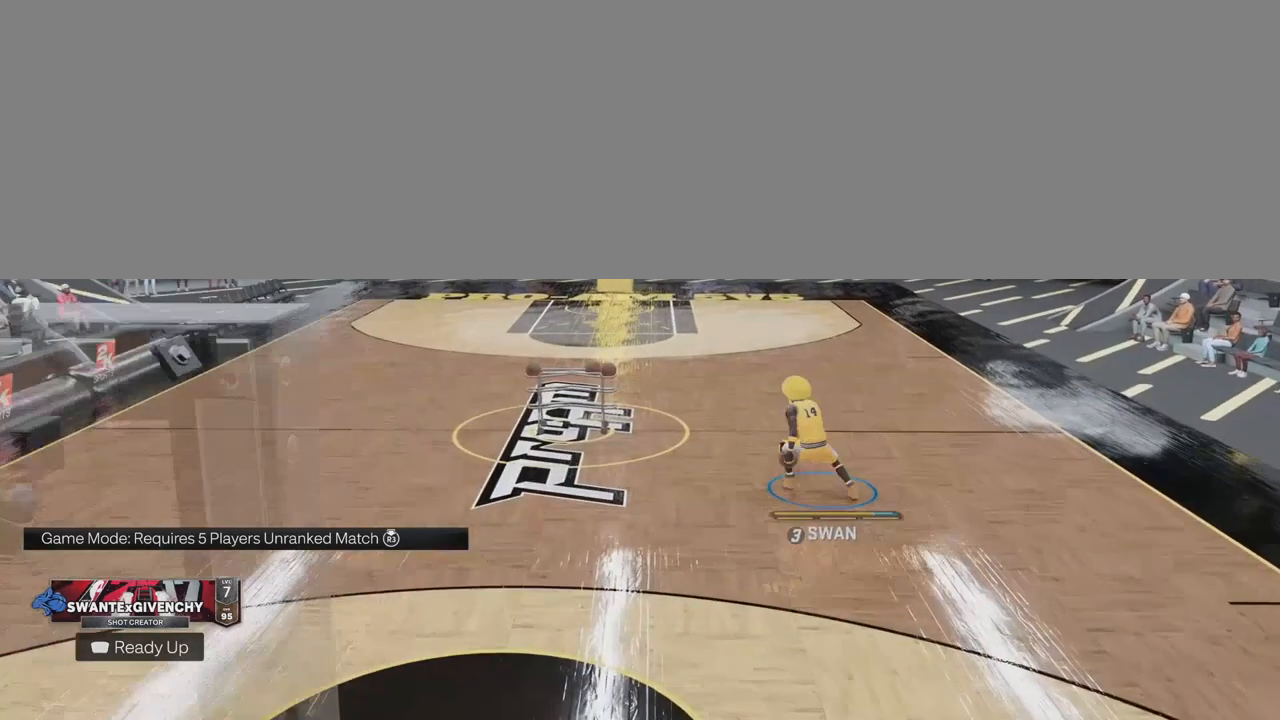
{"buttons": [], "left_stick": "up", "right_stick": "center", "events": []}
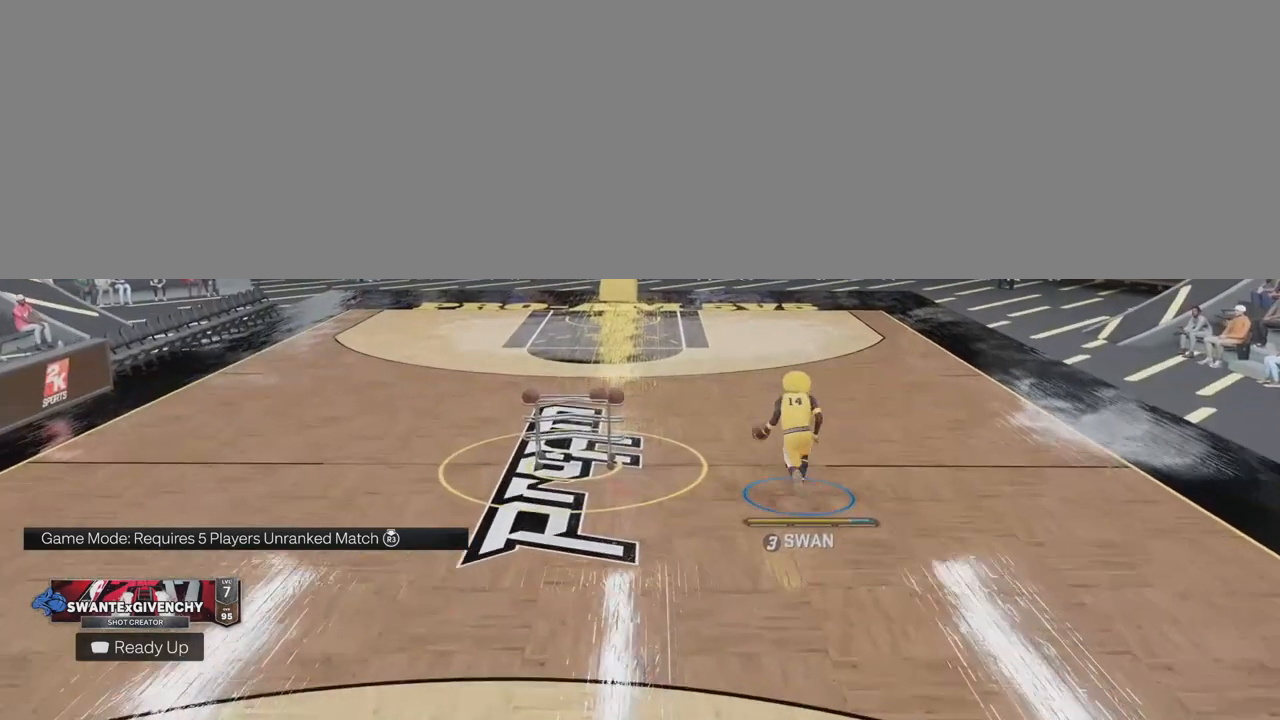
{"buttons": [], "left_stick": "up", "right_stick": "center", "events": []}
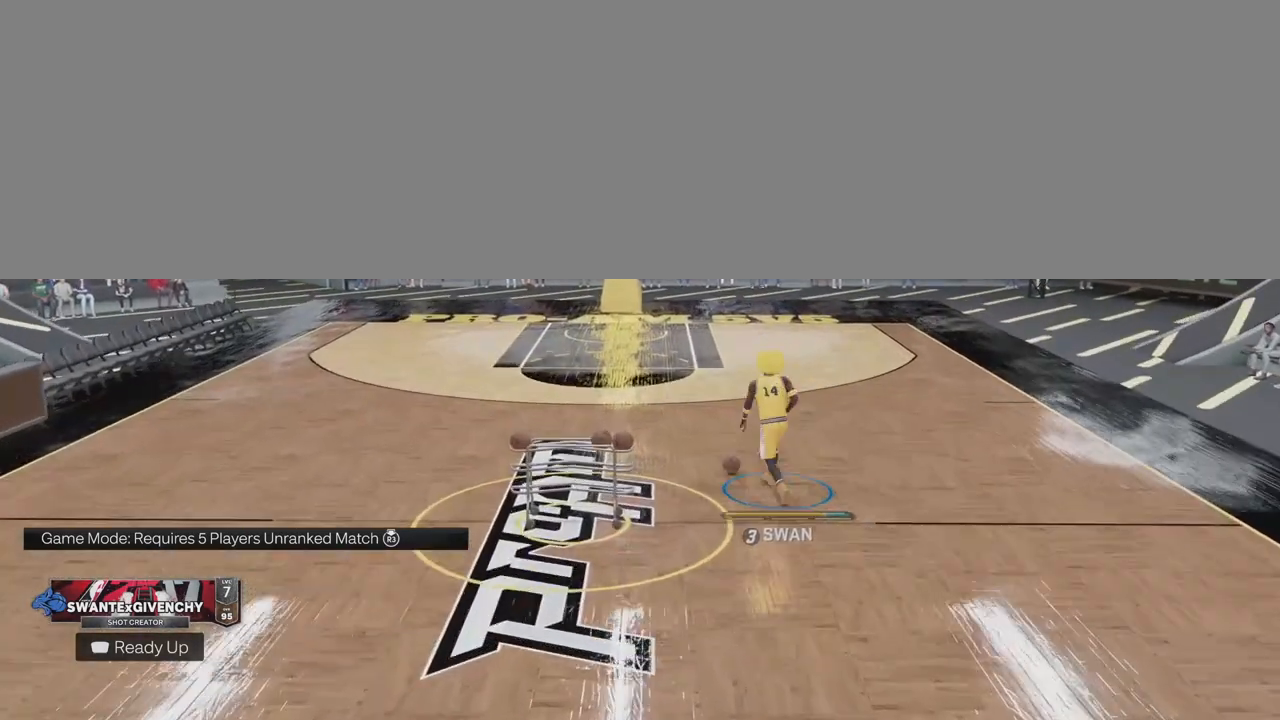
{"buttons": [], "left_stick": "up", "right_stick": "center", "events": []}
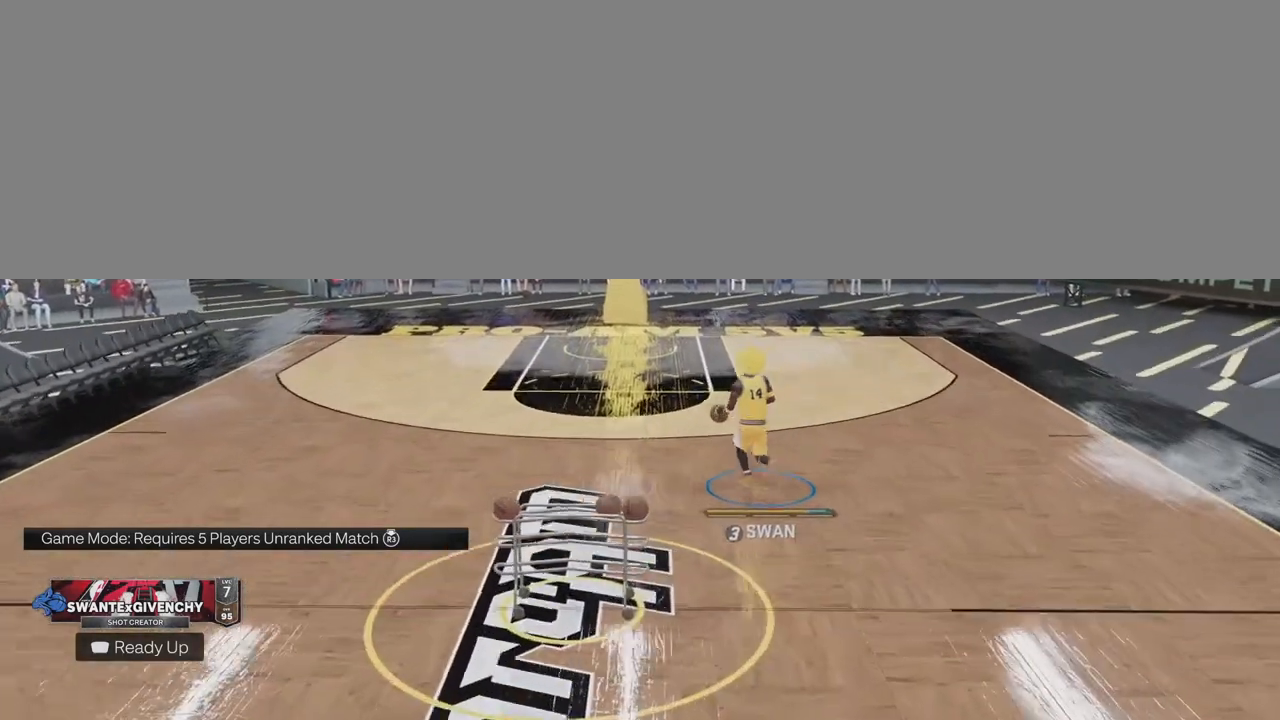
{"buttons": [], "left_stick": "up", "right_stick": "up-left", "events": [[467, "right_stick", "up-left"]]}
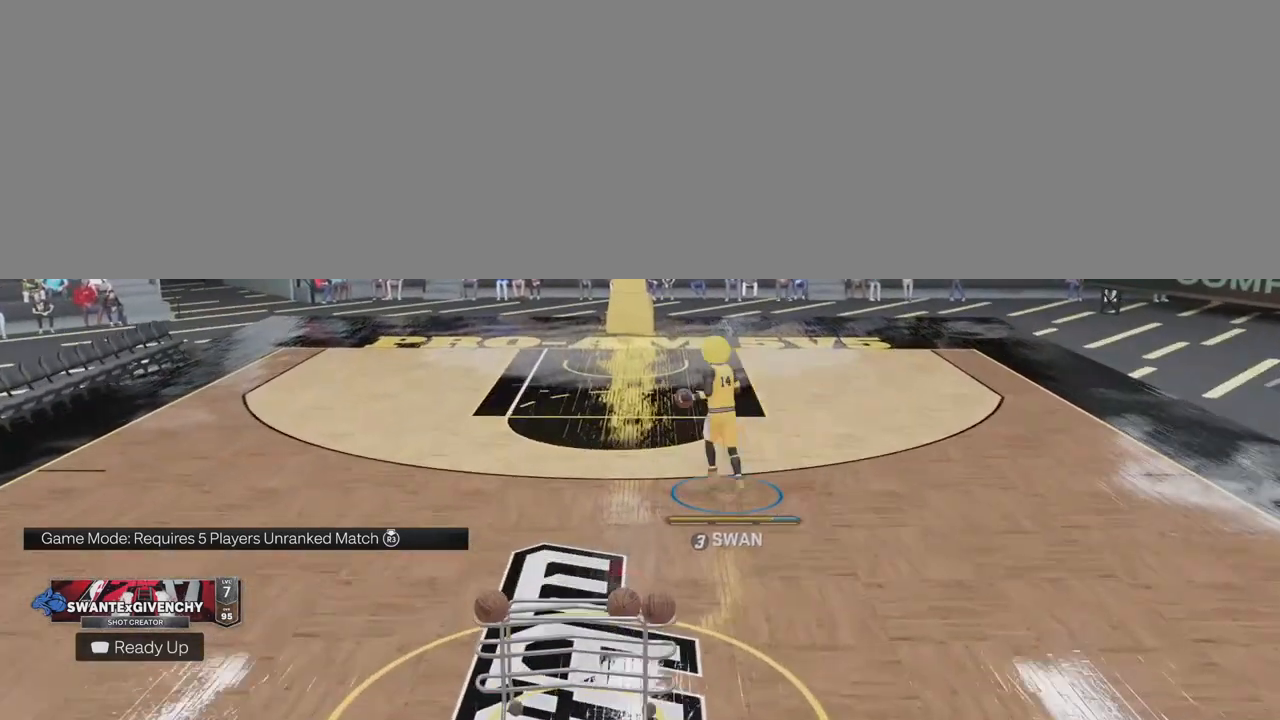
{"buttons": ["R2"], "left_stick": "down", "right_stick": "center", "events": [[133, "right_stick", "down-left"], [200, "right_stick", "center"], [350, "R2", "down"], [350, "left_stick", "down"]]}
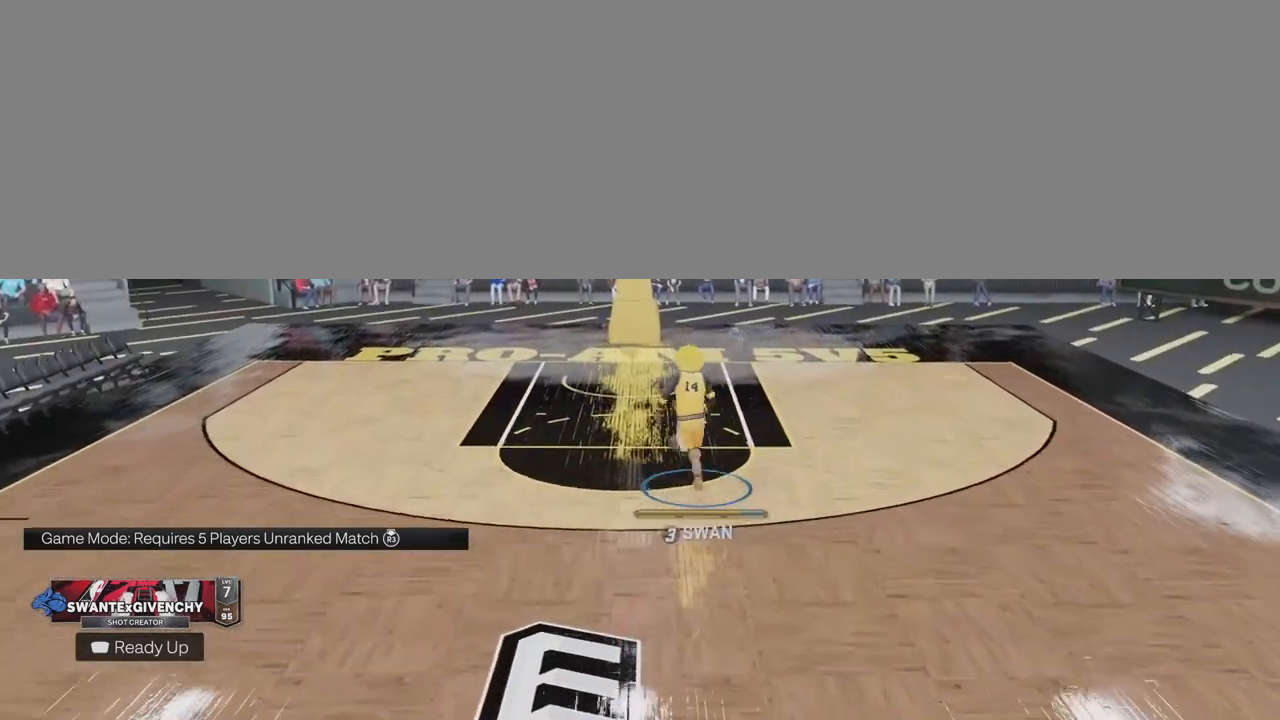
{"buttons": [], "left_stick": "down-right", "right_stick": "center", "events": [[83, "left_stick", "down-right"], [383, "R2", "up"]]}
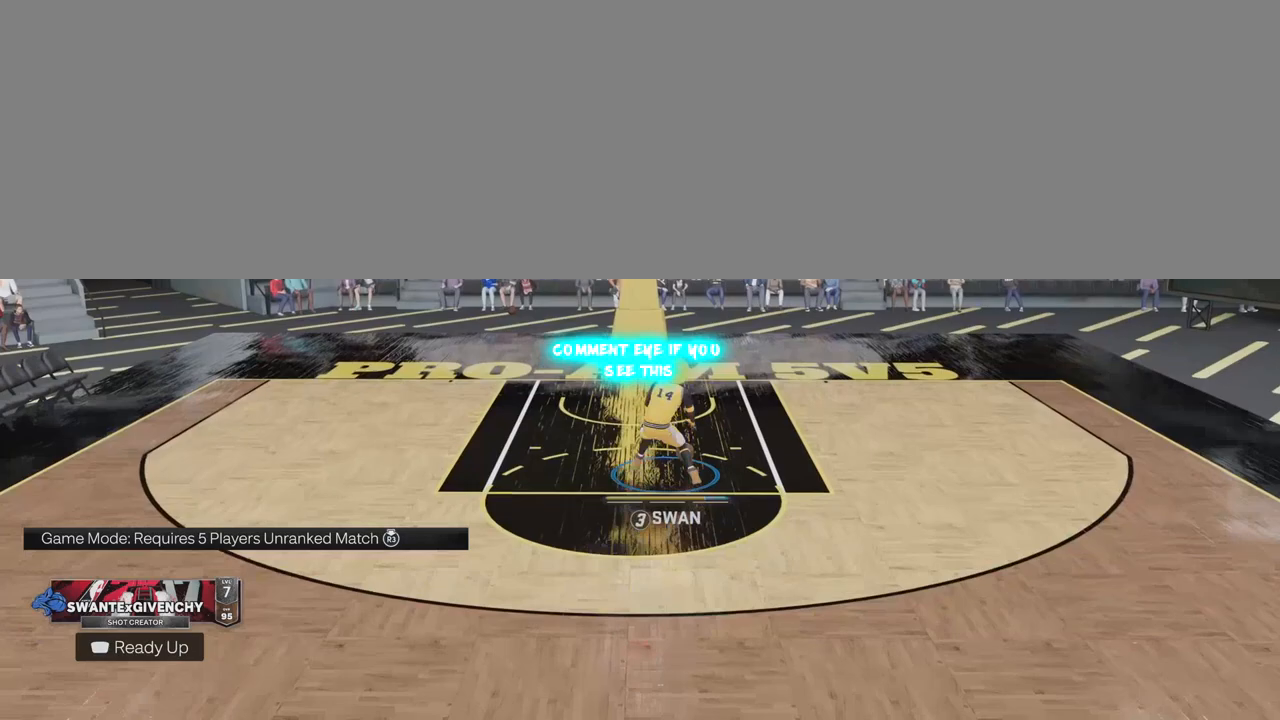
{"buttons": [], "left_stick": "center", "right_stick": "center", "events": [[83, "left_stick", "center"]]}
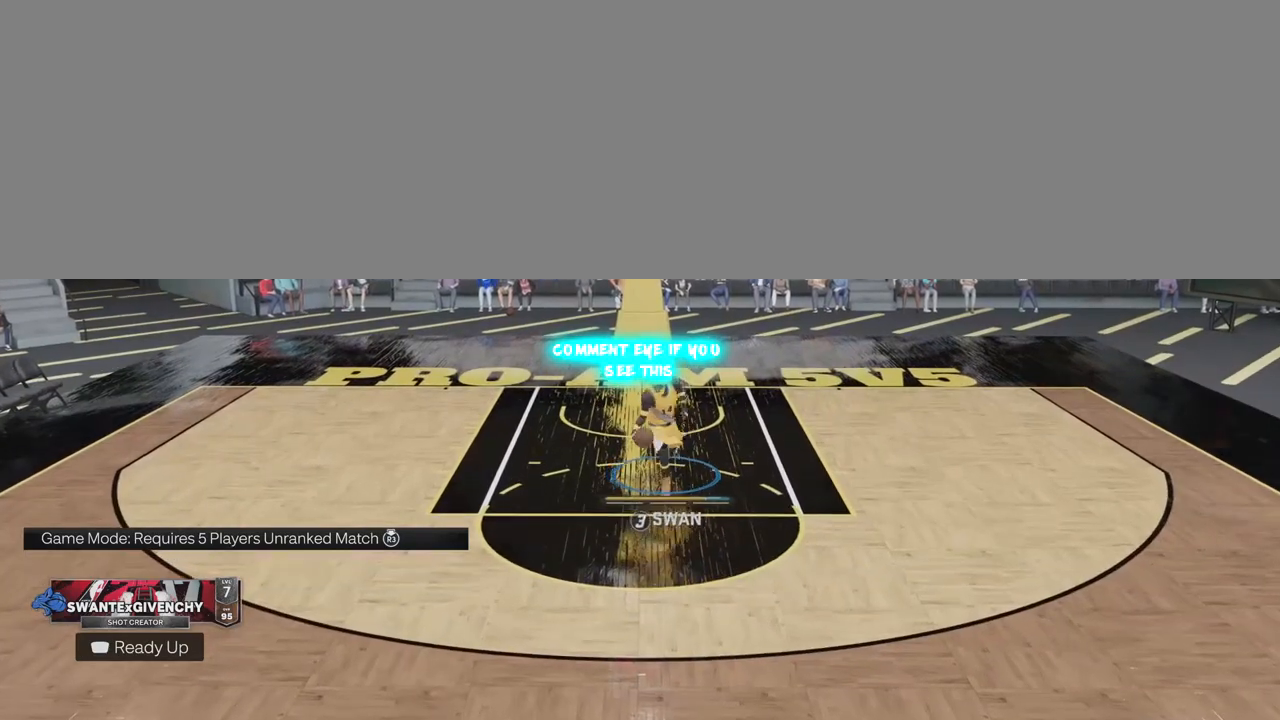
{"buttons": [], "left_stick": "down", "right_stick": "center", "events": [[17, "left_stick", "down"]]}
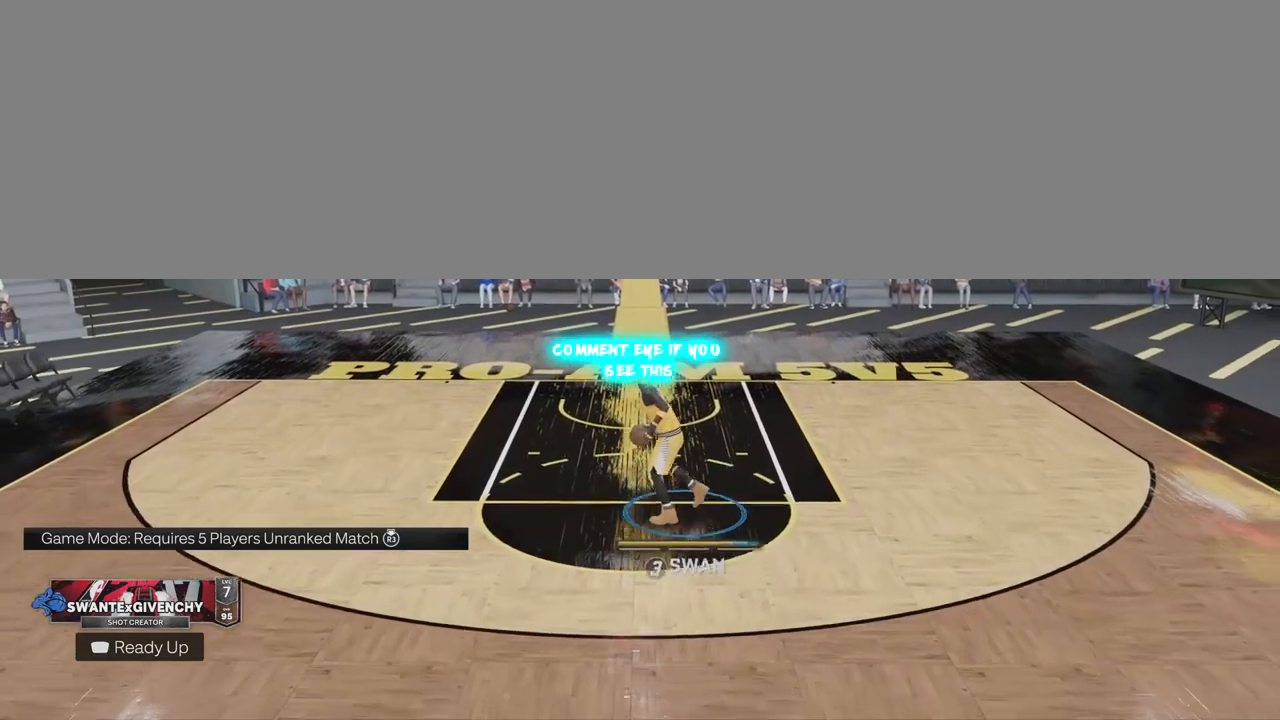
{"buttons": [], "left_stick": "down", "right_stick": "center", "events": []}
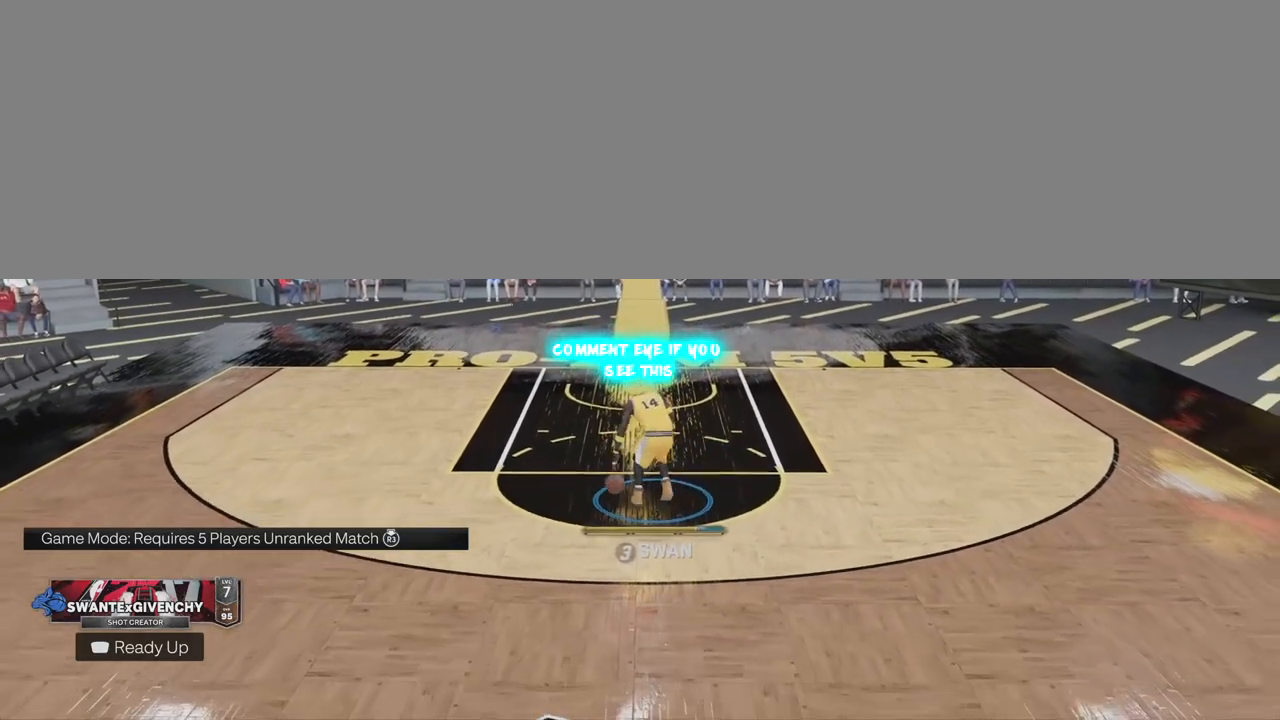
{"buttons": [], "left_stick": "down", "right_stick": "center", "events": []}
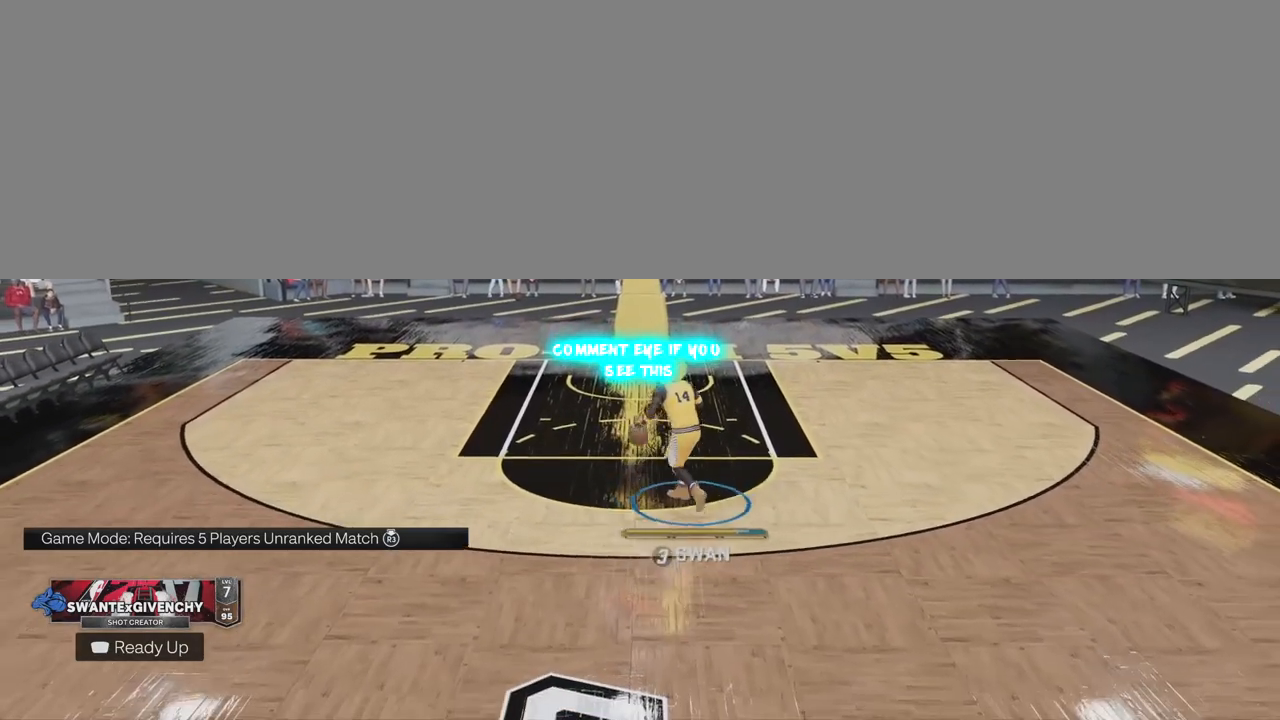
{"buttons": [], "left_stick": "down", "right_stick": "center", "events": []}
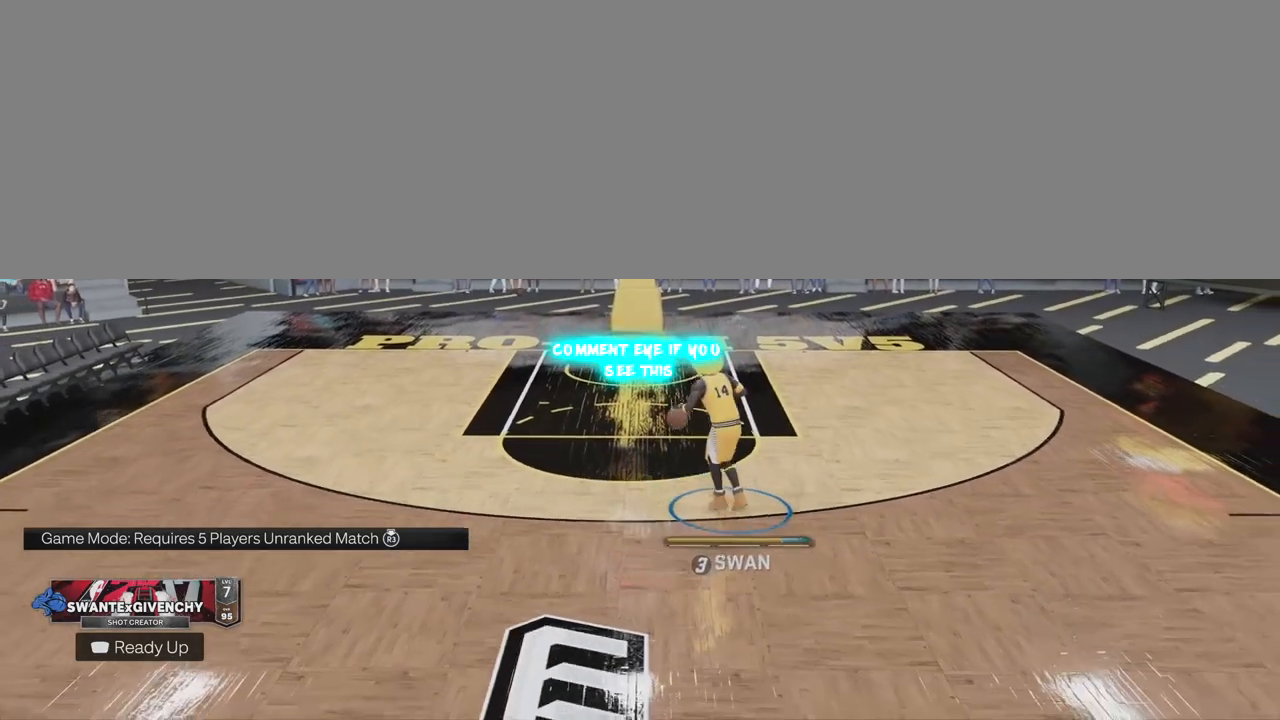
{"buttons": [], "left_stick": "center", "right_stick": "center", "events": [[283, "left_stick", "center"]]}